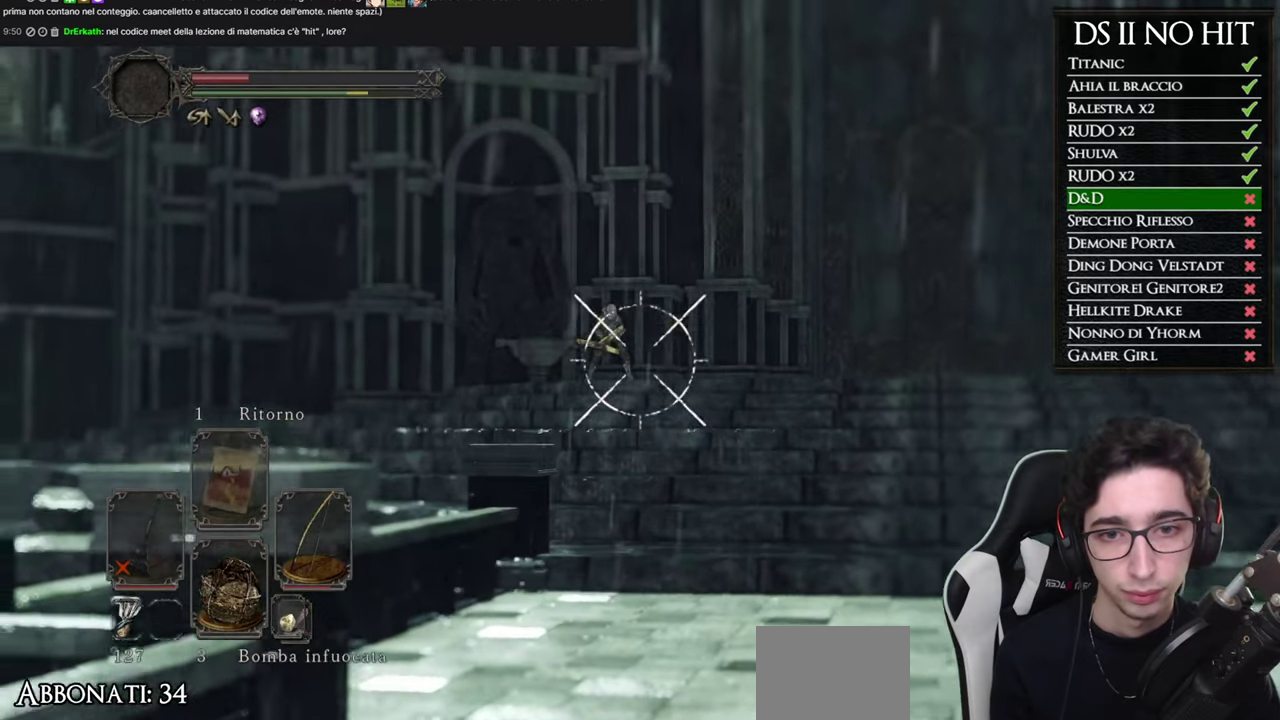
Gameplay with a controller (Xbox layout); each line is a JSON object with the inputs held at the frame after it. "events" lists button and stick changes between this image and that frame as [ms after this image, input, new state], when the widget could be followed in between.
{"buttons": ["L1"], "left_stick": "center", "right_stick": "center", "events": [[16, "right_stick", "center"], [233, "right_stick", "left"], [283, "right_stick", "center"], [400, "right_stick", "down-right"], [484, "R1", "up"], [500, "right_stick", "center"]]}
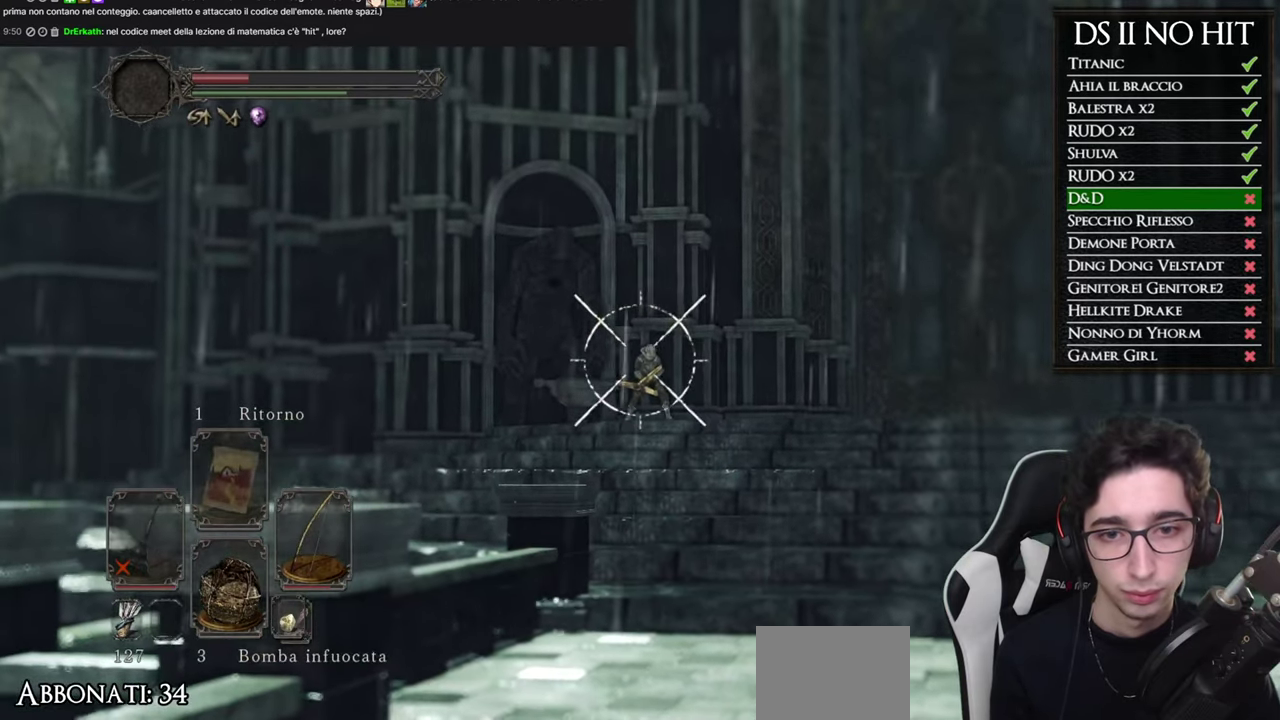
{"buttons": ["L1", "R1"], "left_stick": "center", "right_stick": "center", "events": [[267, "R1", "down"], [351, "R1", "up"], [451, "R1", "down"]]}
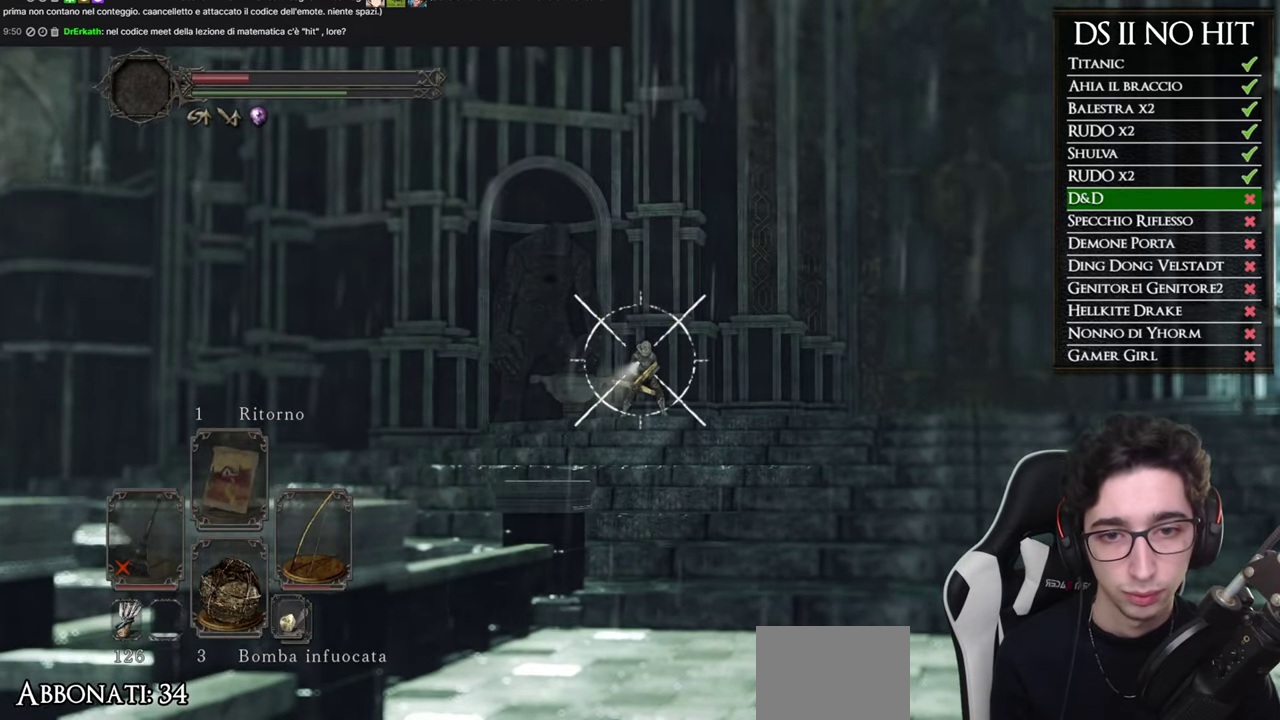
{"buttons": ["L1"], "left_stick": "up", "right_stick": "center", "events": [[16, "R1", "up"], [100, "R1", "down"], [133, "left_stick", "up"], [183, "R1", "up"], [317, "R1", "down"], [383, "R1", "up"]]}
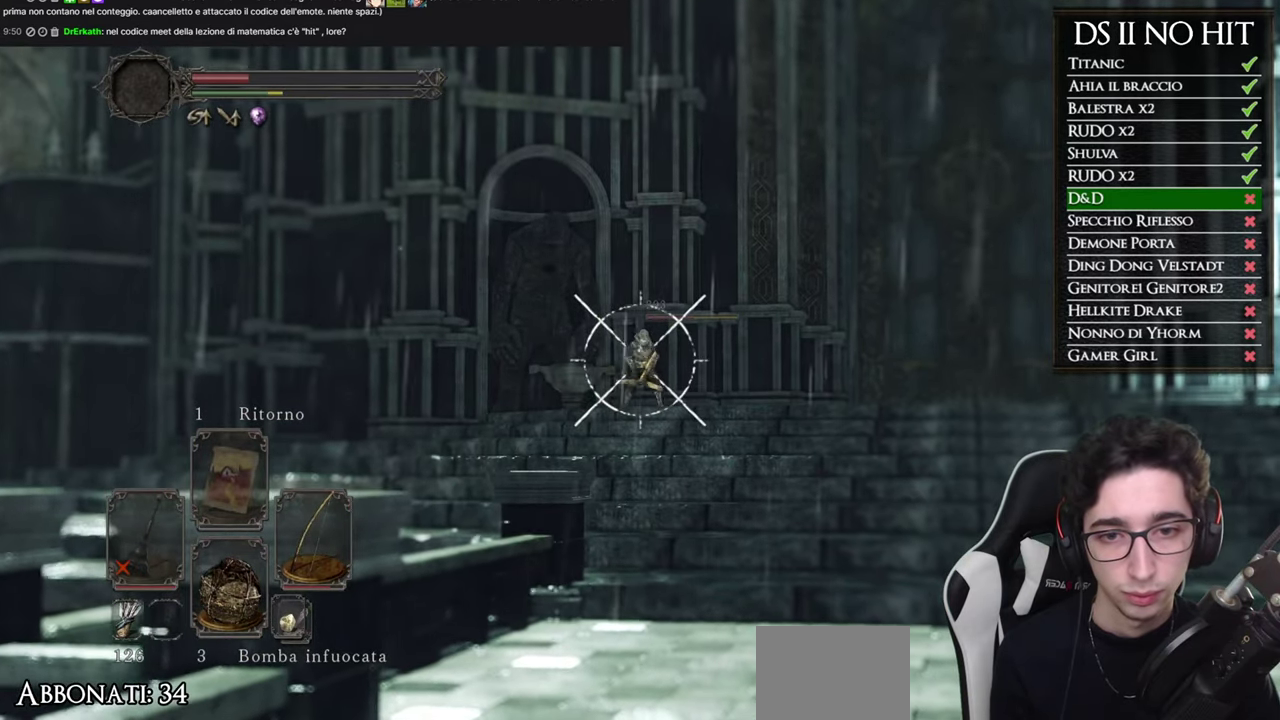
{"buttons": ["L1"], "left_stick": "up", "right_stick": "center", "events": [[34, "left_stick", "center"], [234, "R1", "down"], [267, "left_stick", "up"], [317, "R1", "up"], [417, "R1", "down"], [501, "R1", "up"]]}
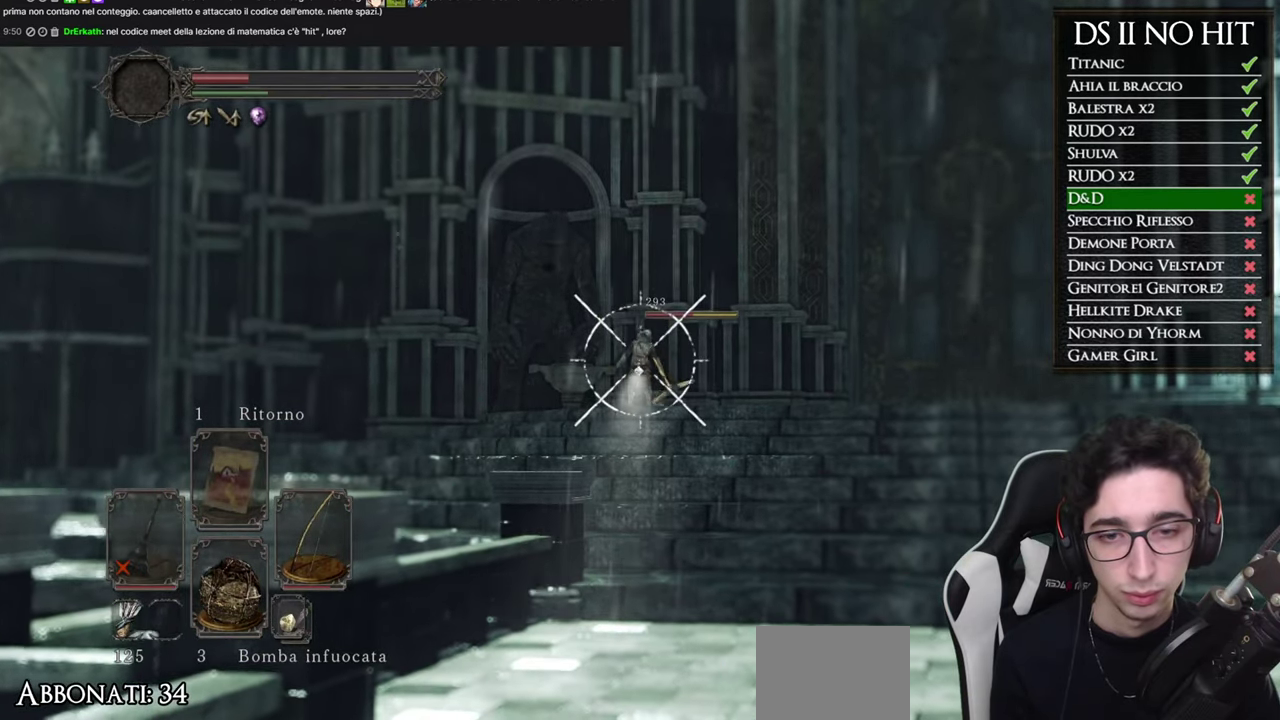
{"buttons": ["L1"], "left_stick": "up", "right_stick": "center", "events": [[100, "R1", "down"], [167, "R1", "up"], [267, "R1", "down"], [333, "R1", "up"], [417, "R1", "down"], [500, "R1", "up"]]}
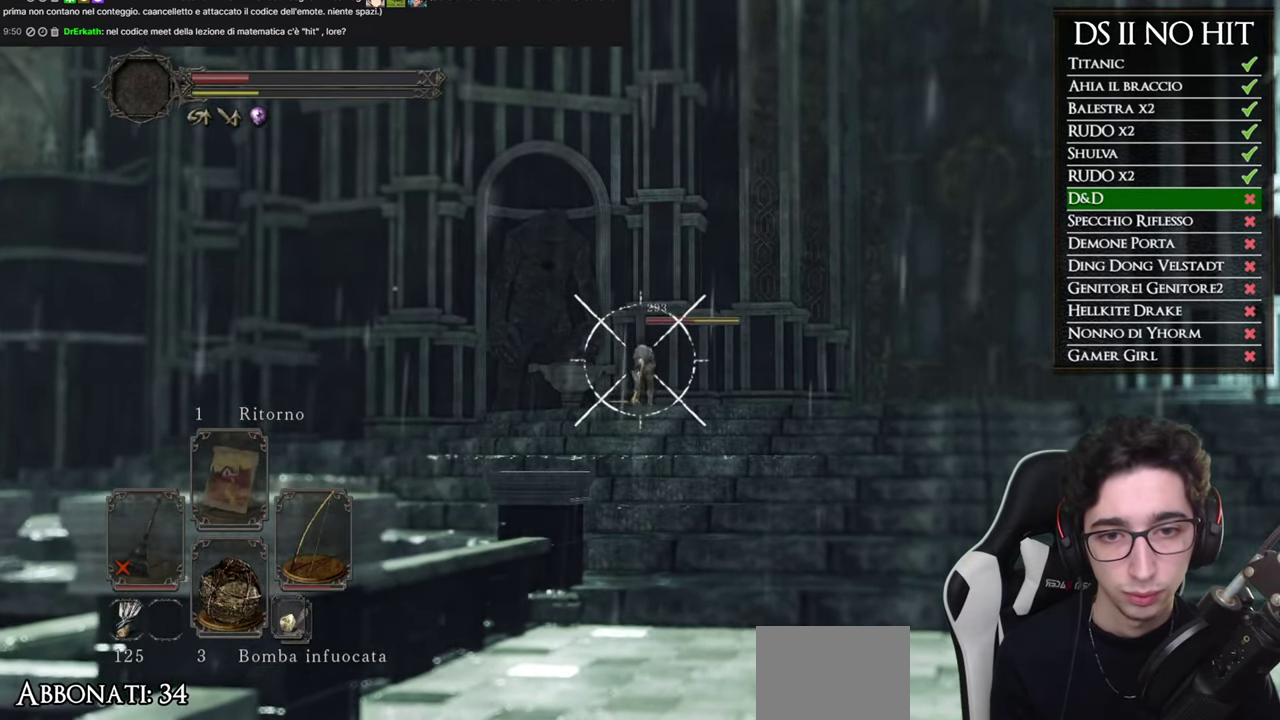
{"buttons": ["L1"], "left_stick": "up", "right_stick": "center", "events": [[67, "R1", "down"], [117, "R1", "up"]]}
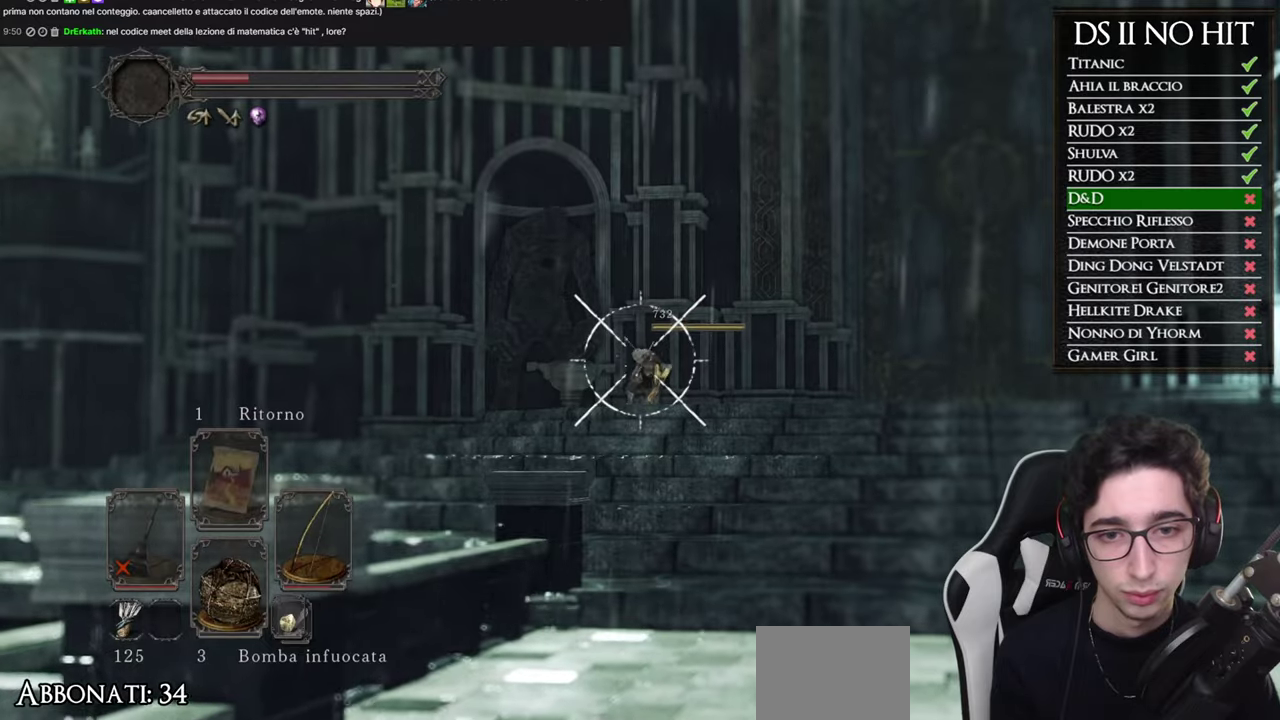
{"buttons": [], "left_stick": "up", "right_stick": "center", "events": [[350, "L1", "up"]]}
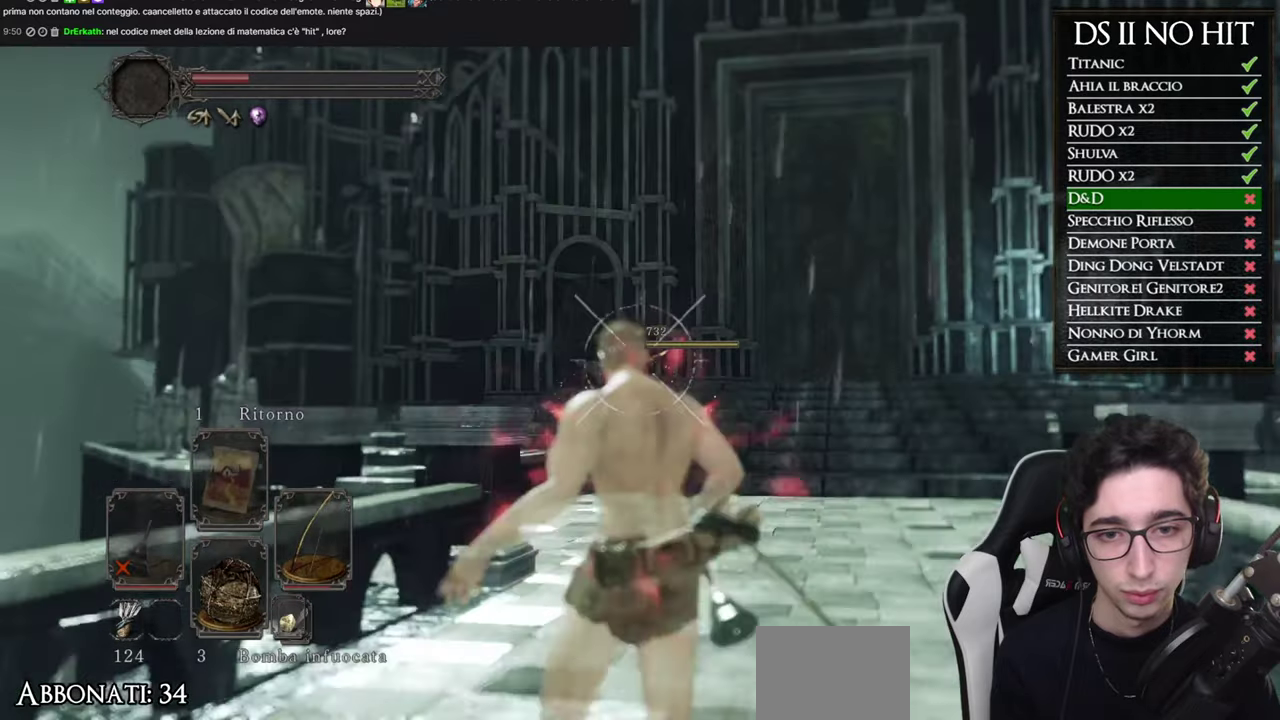
{"buttons": [], "left_stick": "up", "right_stick": "center", "events": [[66, "right_stick", "down"], [133, "right_stick", "center"], [300, "right_stick", "down-right"], [383, "right_stick", "center"]]}
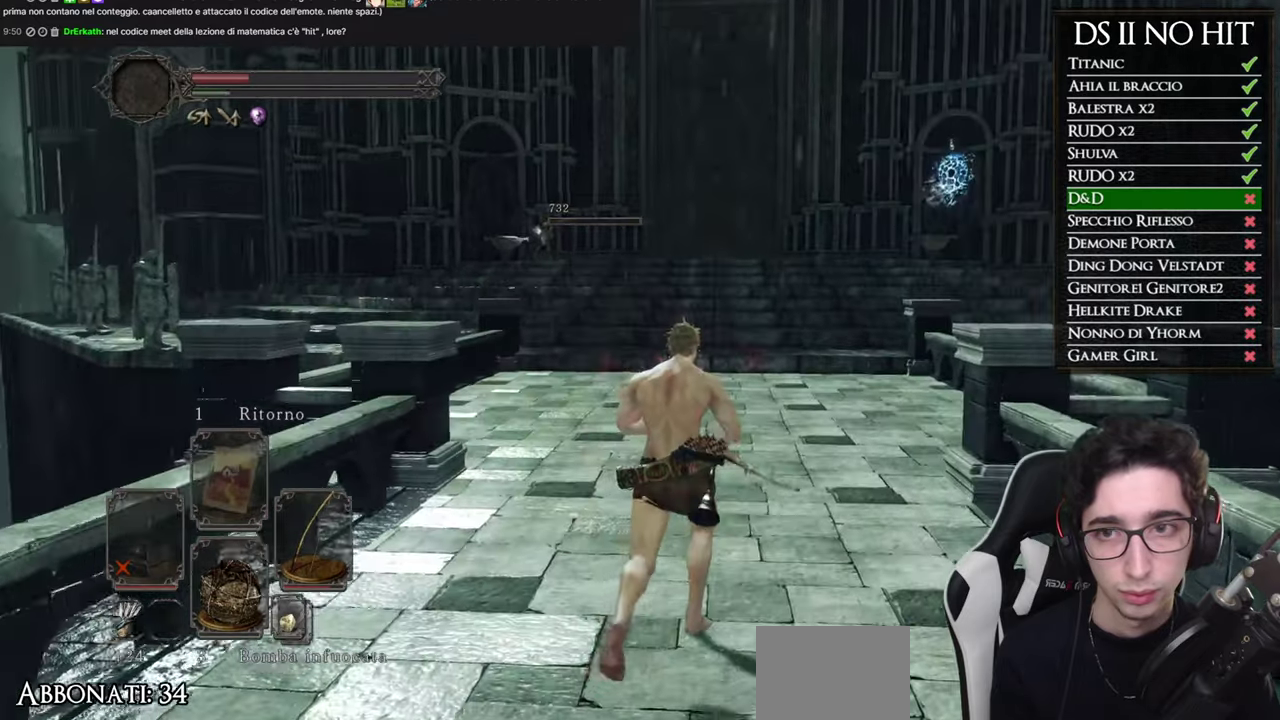
{"buttons": [], "left_stick": "up", "right_stick": "center", "events": [[83, "right_stick", "right"], [184, "right_stick", "center"], [300, "right_stick", "down-right"], [417, "right_stick", "center"]]}
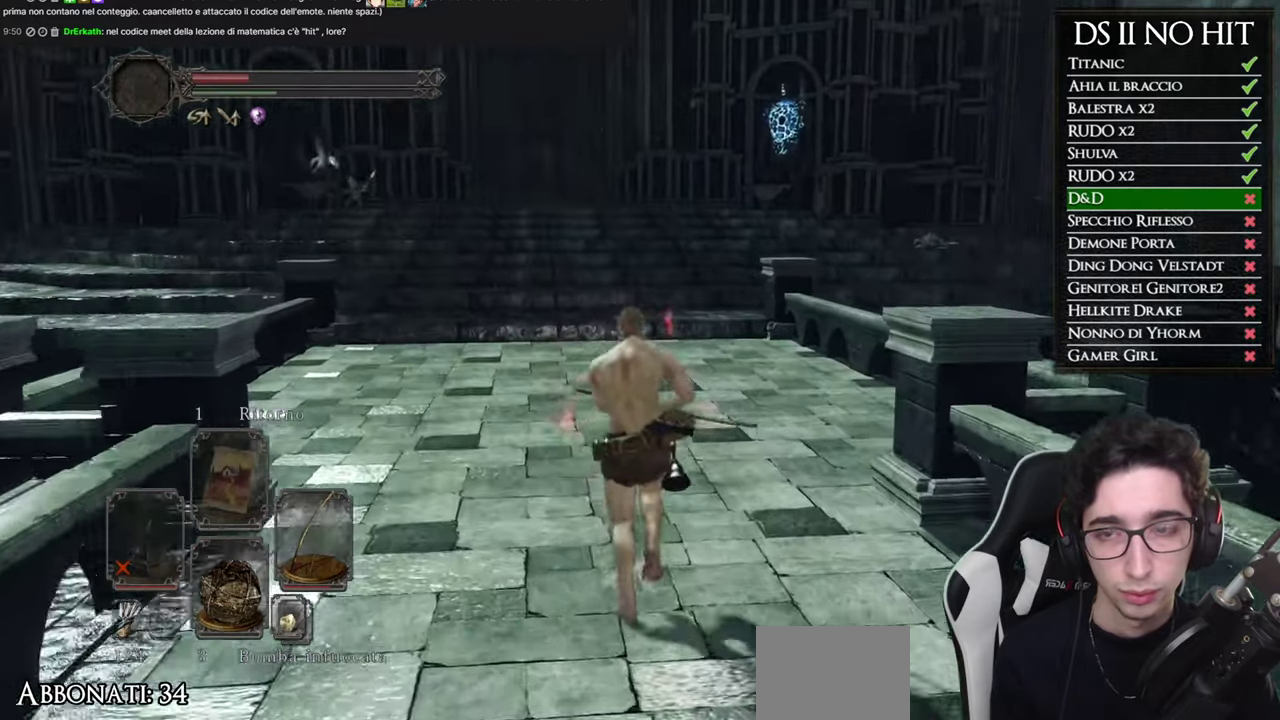
{"buttons": [], "left_stick": "up", "right_stick": "center", "events": [[116, "right_stick", "right"], [233, "right_stick", "center"]]}
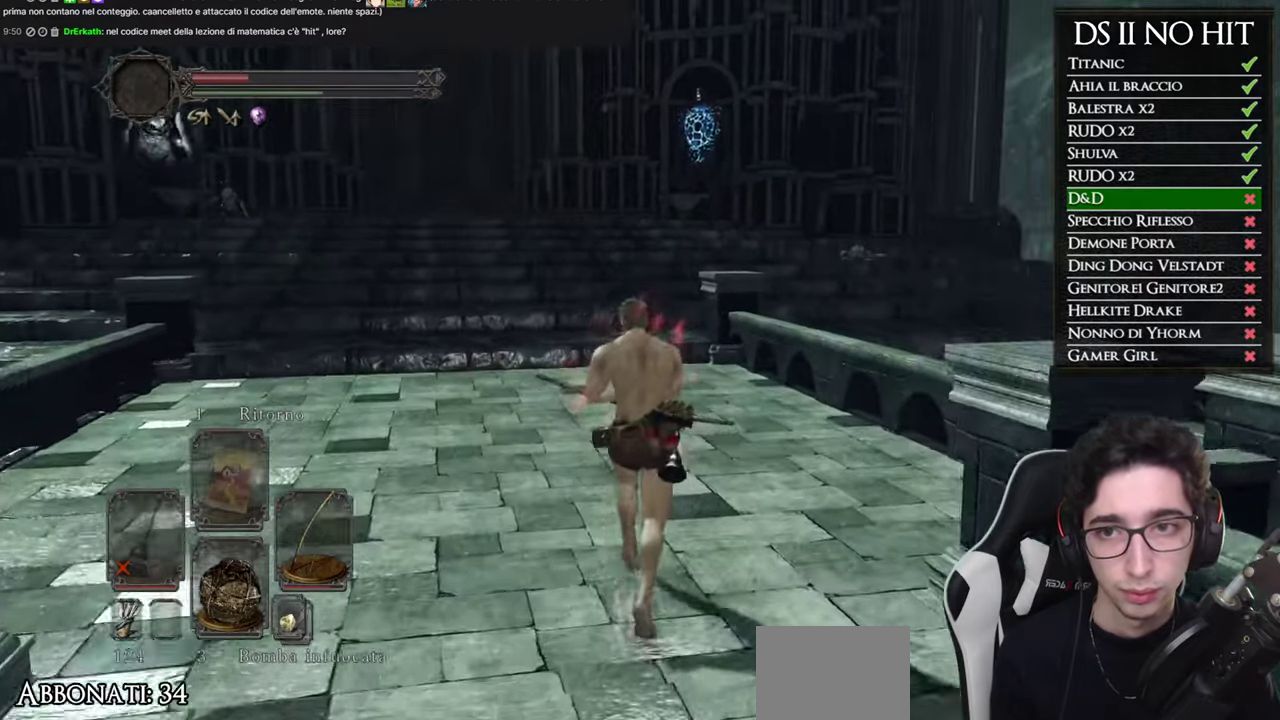
{"buttons": [], "left_stick": "up", "right_stick": "center", "events": []}
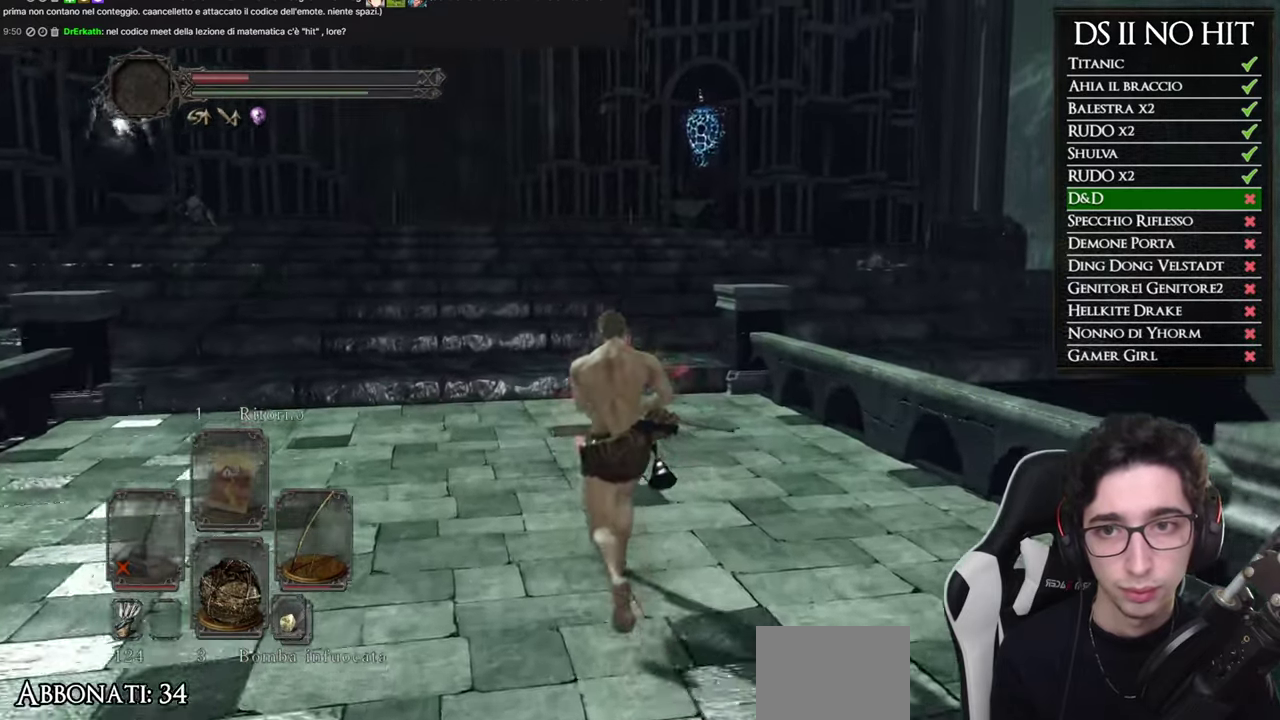
{"buttons": [], "left_stick": "up", "right_stick": "center", "events": []}
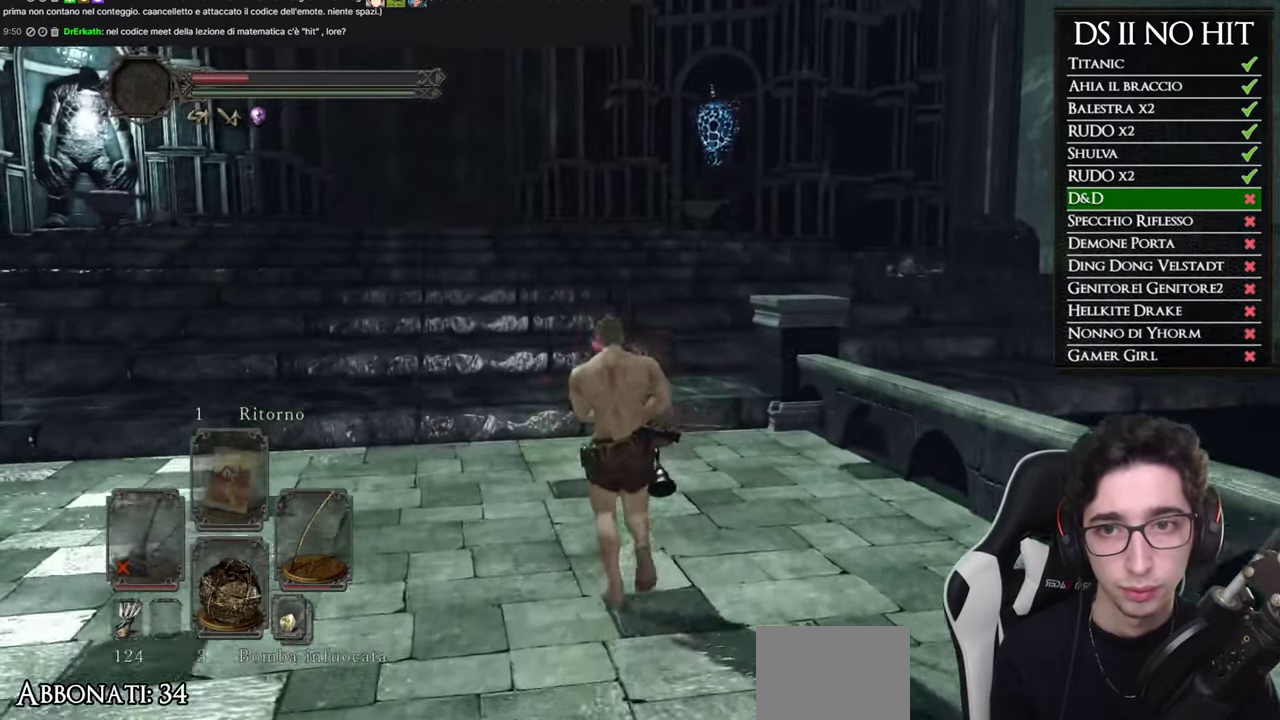
{"buttons": ["B"], "left_stick": "up", "right_stick": "center", "events": [[451, "B", "down"]]}
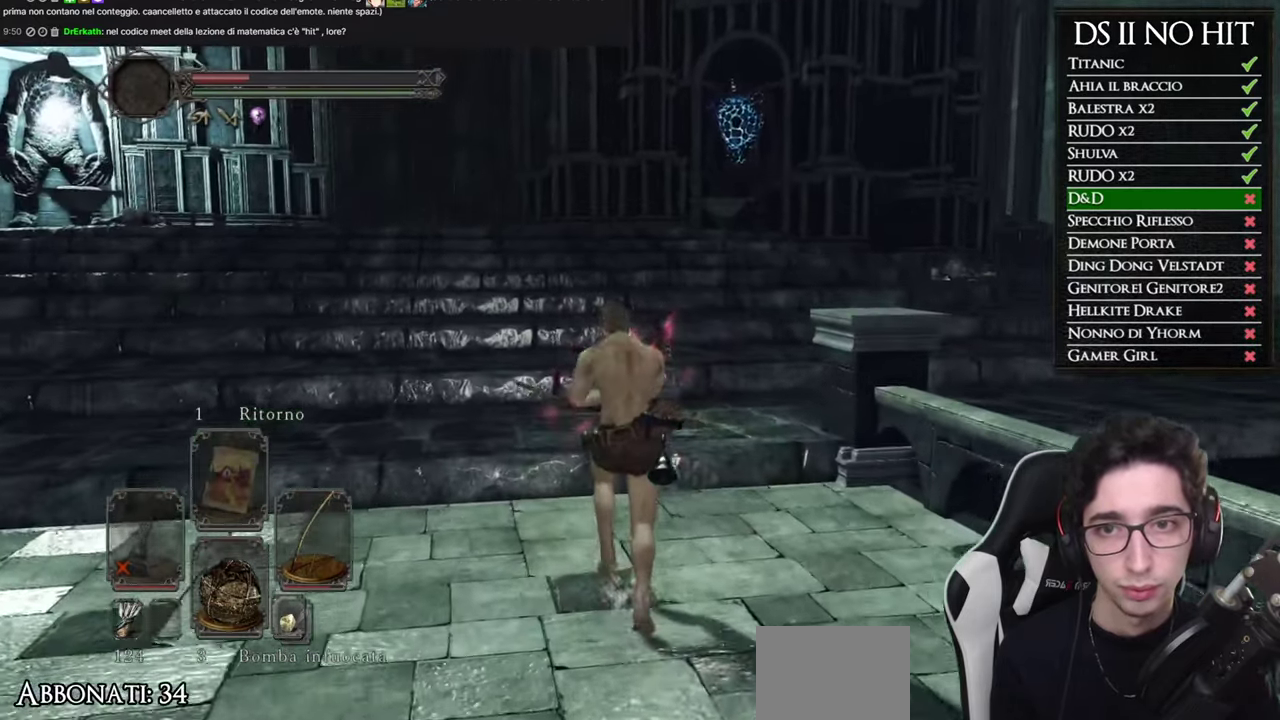
{"buttons": ["B"], "left_stick": "up", "right_stick": "center", "events": []}
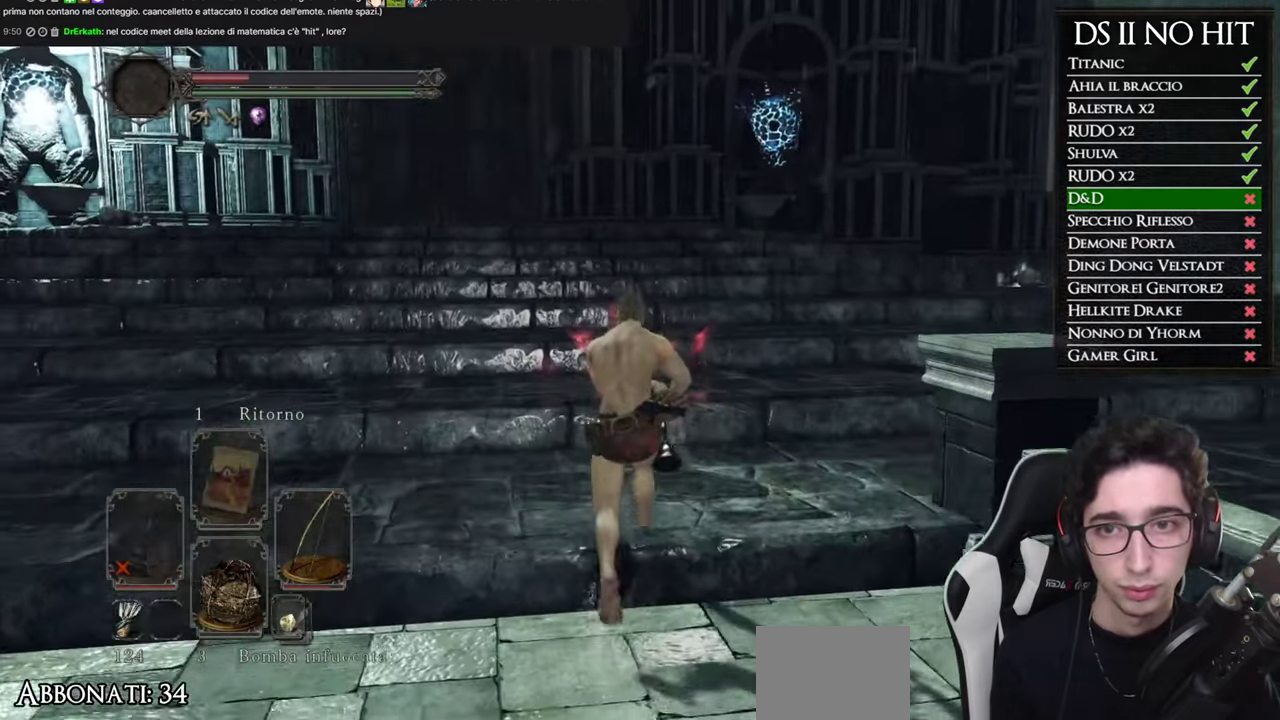
{"buttons": ["B"], "left_stick": "up", "right_stick": "center", "events": []}
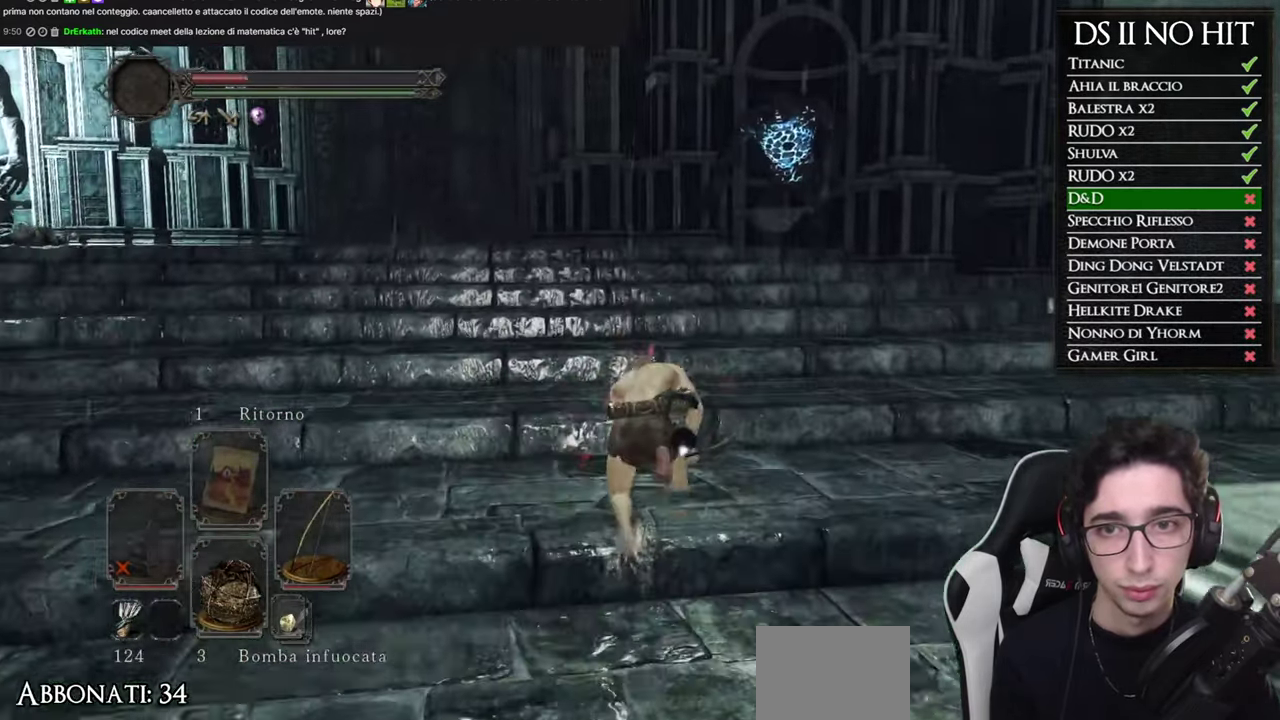
{"buttons": ["B"], "left_stick": "up", "right_stick": "center", "events": []}
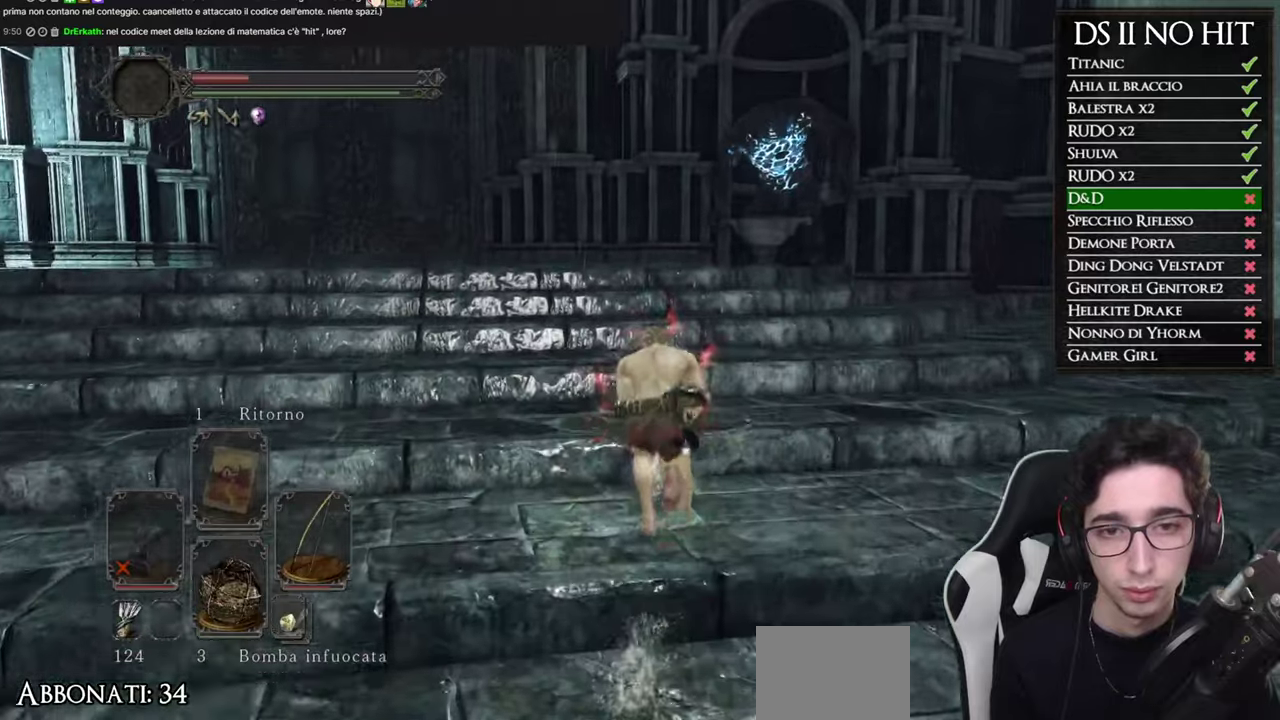
{"buttons": ["B"], "left_stick": "up", "right_stick": "center", "events": []}
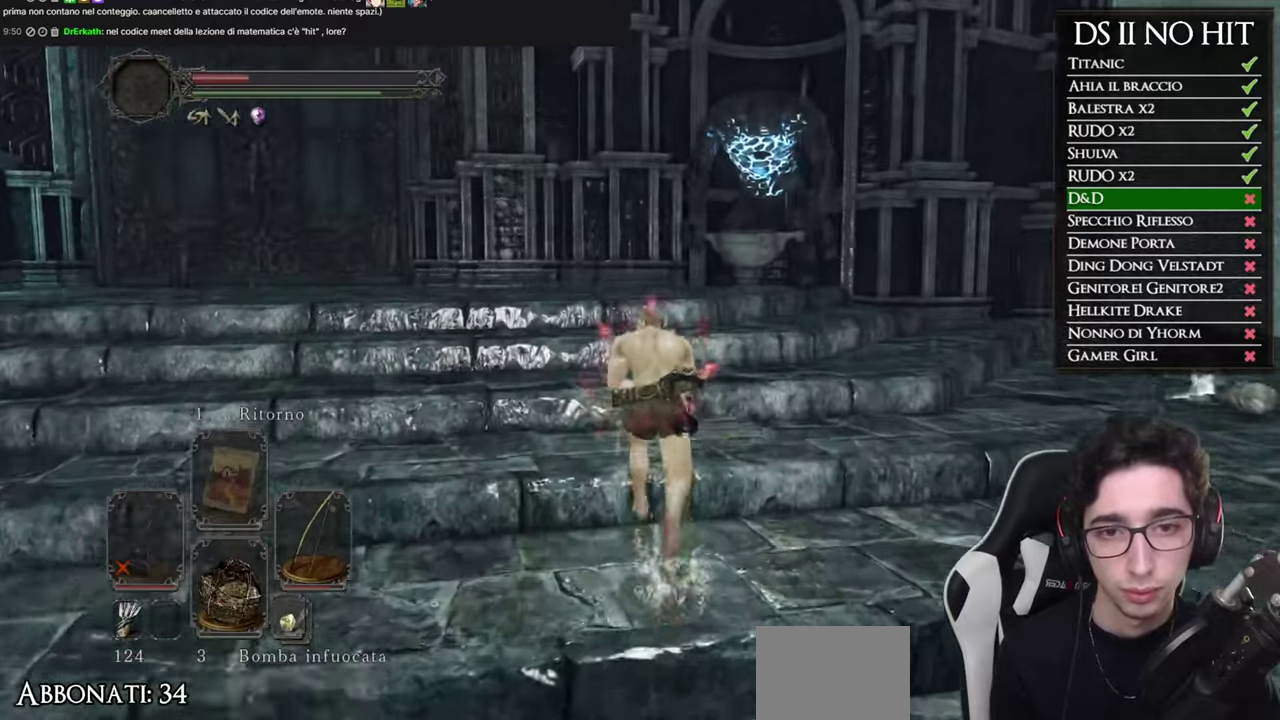
{"buttons": ["B"], "left_stick": "up", "right_stick": "center", "events": []}
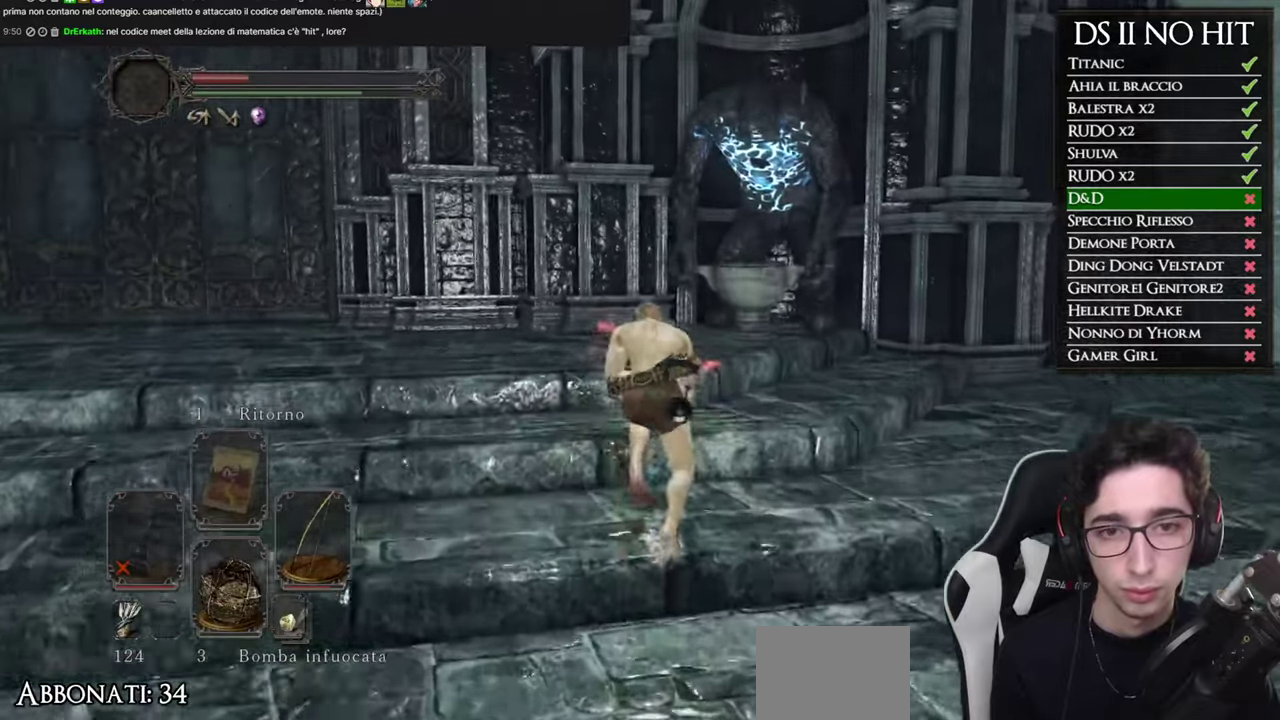
{"buttons": ["B"], "left_stick": "up", "right_stick": "center", "events": []}
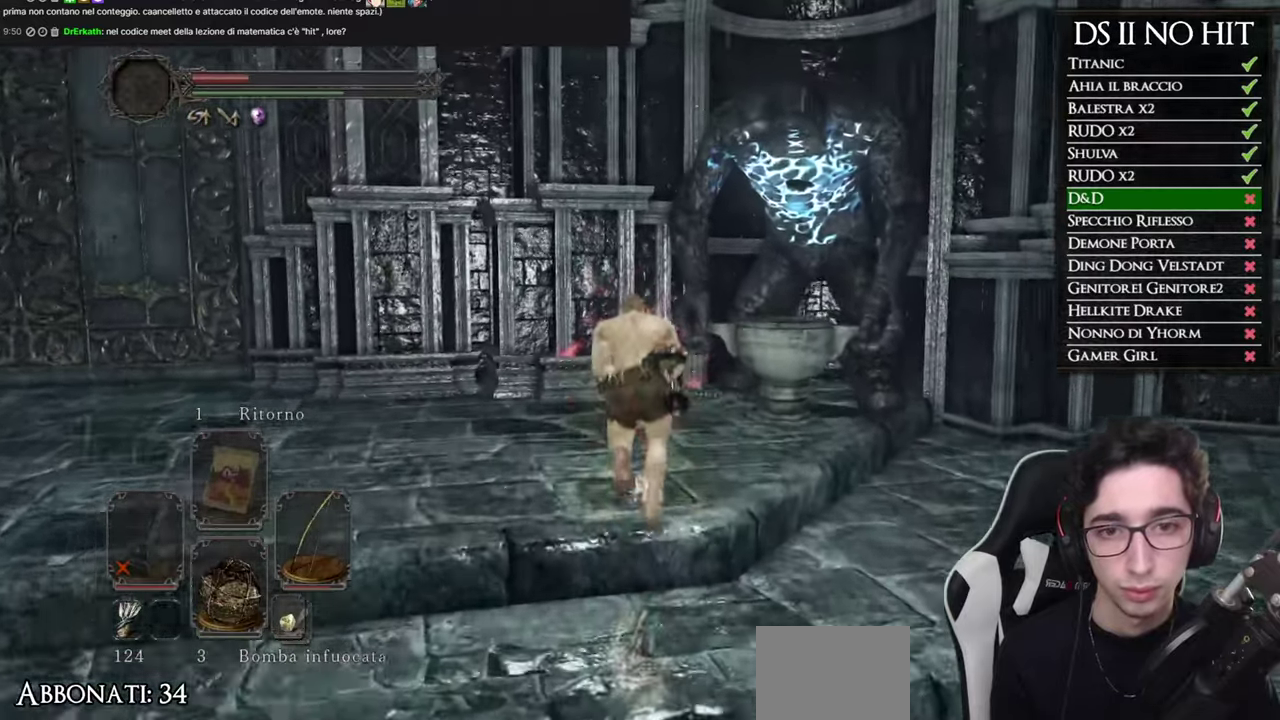
{"buttons": [], "left_stick": "up", "right_stick": "center", "events": [[384, "B", "up"]]}
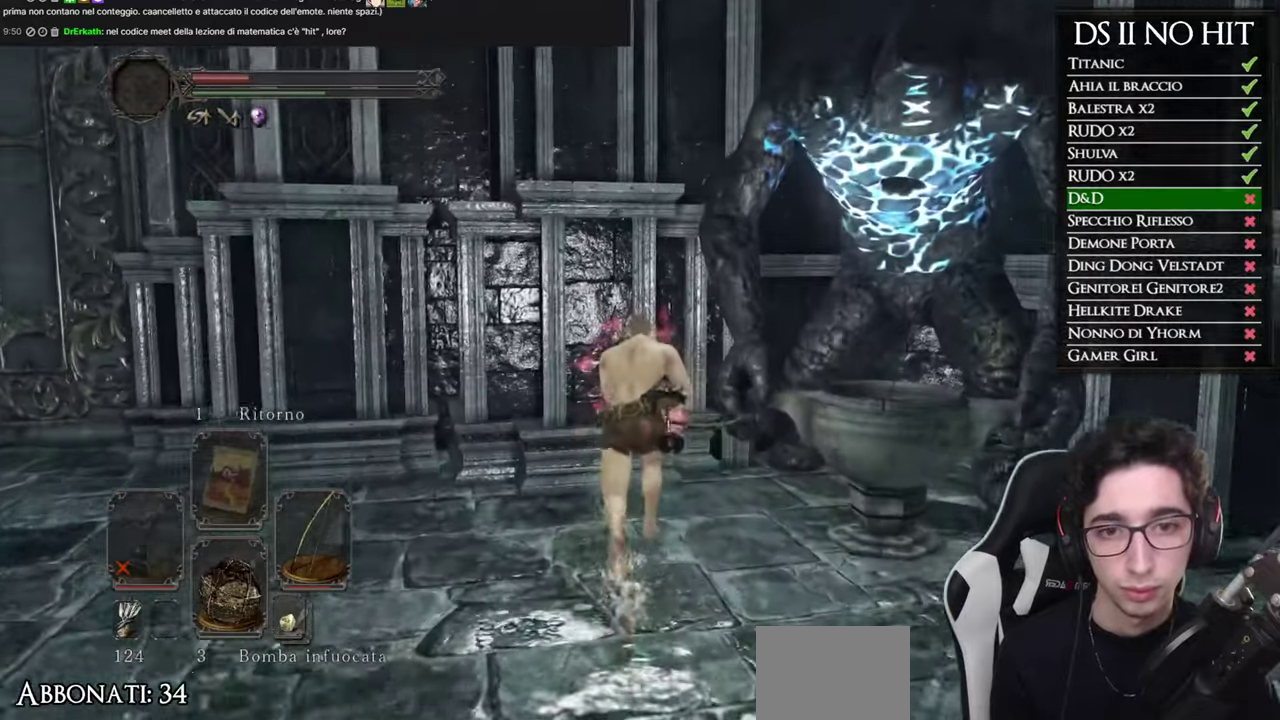
{"buttons": [], "left_stick": "center", "right_stick": "left", "events": [[66, "right_stick", "down-left"], [133, "right_stick", "left"], [233, "left_stick", "center"]]}
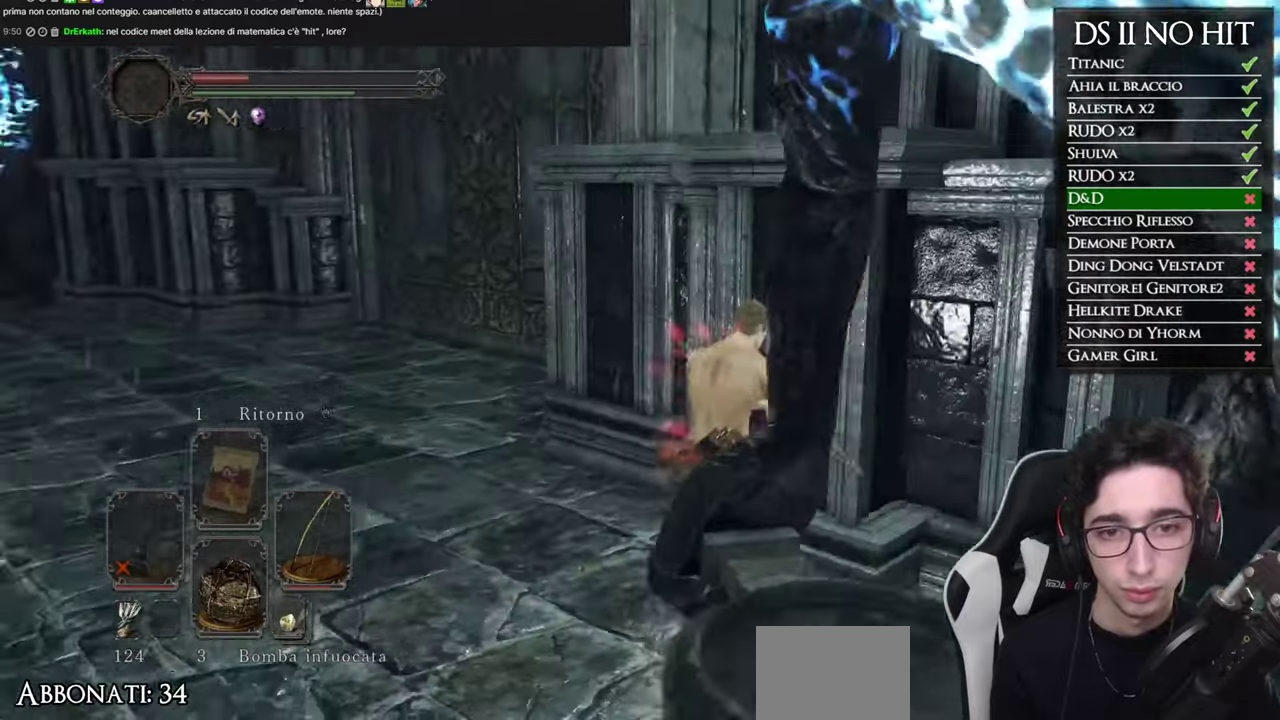
{"buttons": [], "left_stick": "center", "right_stick": "center", "events": [[350, "right_stick", "center"]]}
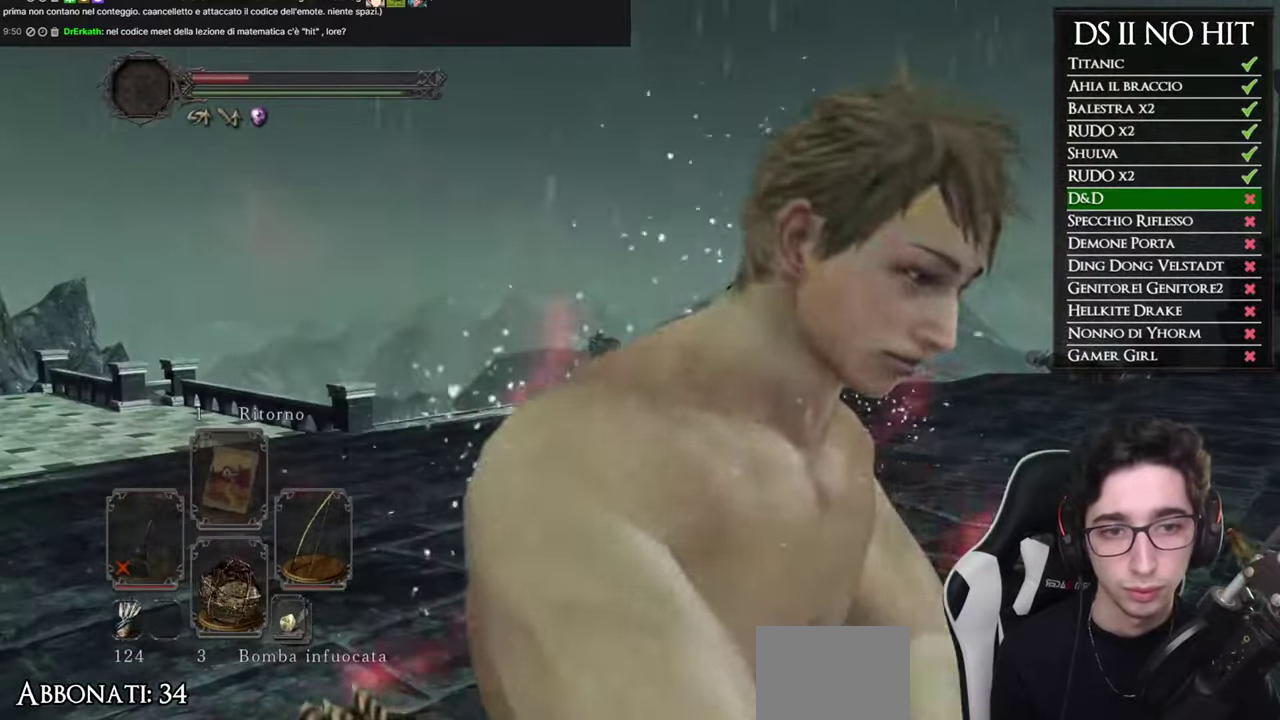
{"buttons": [], "left_stick": "center", "right_stick": "down", "events": [[500, "right_stick", "down"]]}
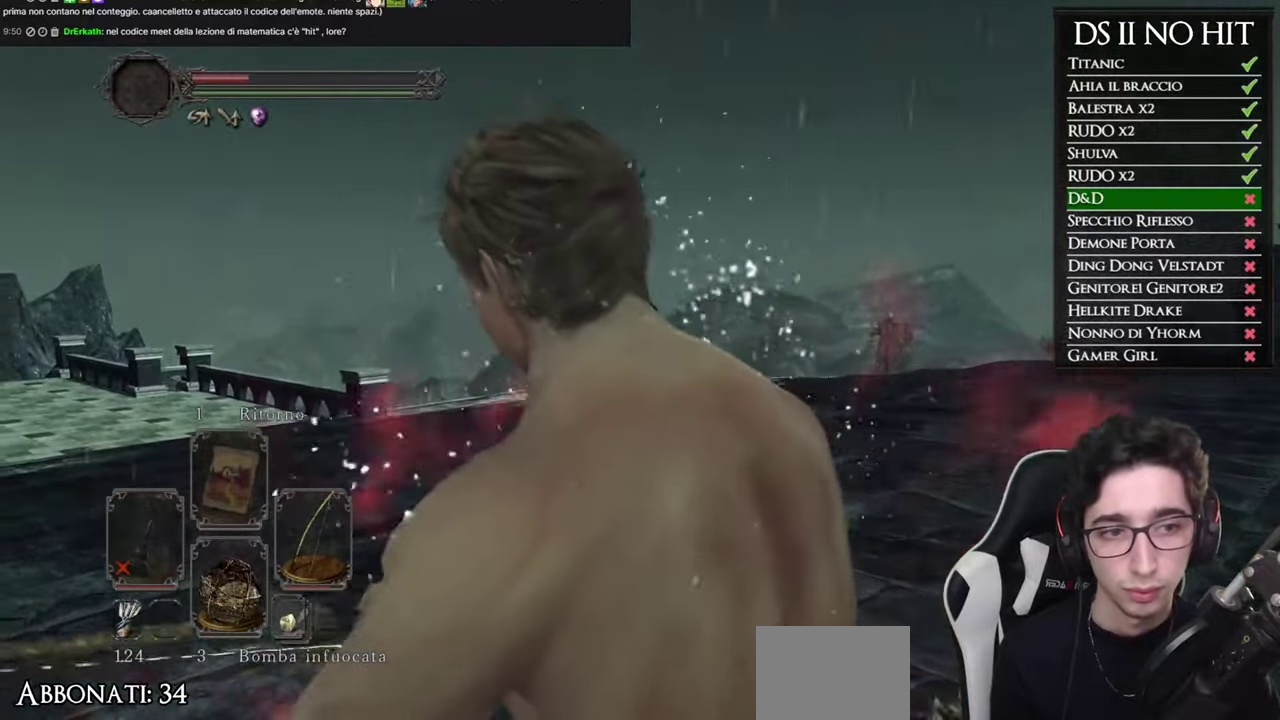
{"buttons": [], "left_stick": "center", "right_stick": "left", "events": [[117, "right_stick", "center"], [234, "right_stick", "down-left"], [384, "right_stick", "left"]]}
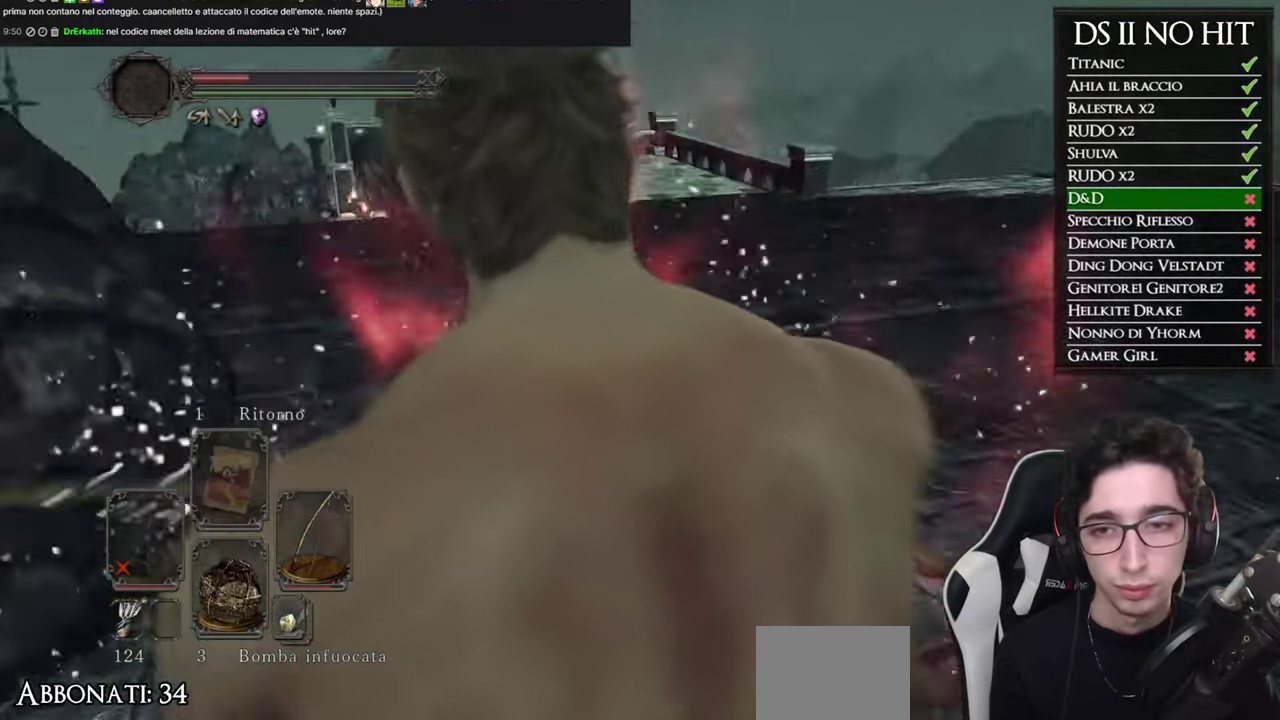
{"buttons": [], "left_stick": "center", "right_stick": "center", "events": [[66, "right_stick", "center"], [233, "right_stick", "left"], [350, "right_stick", "center"]]}
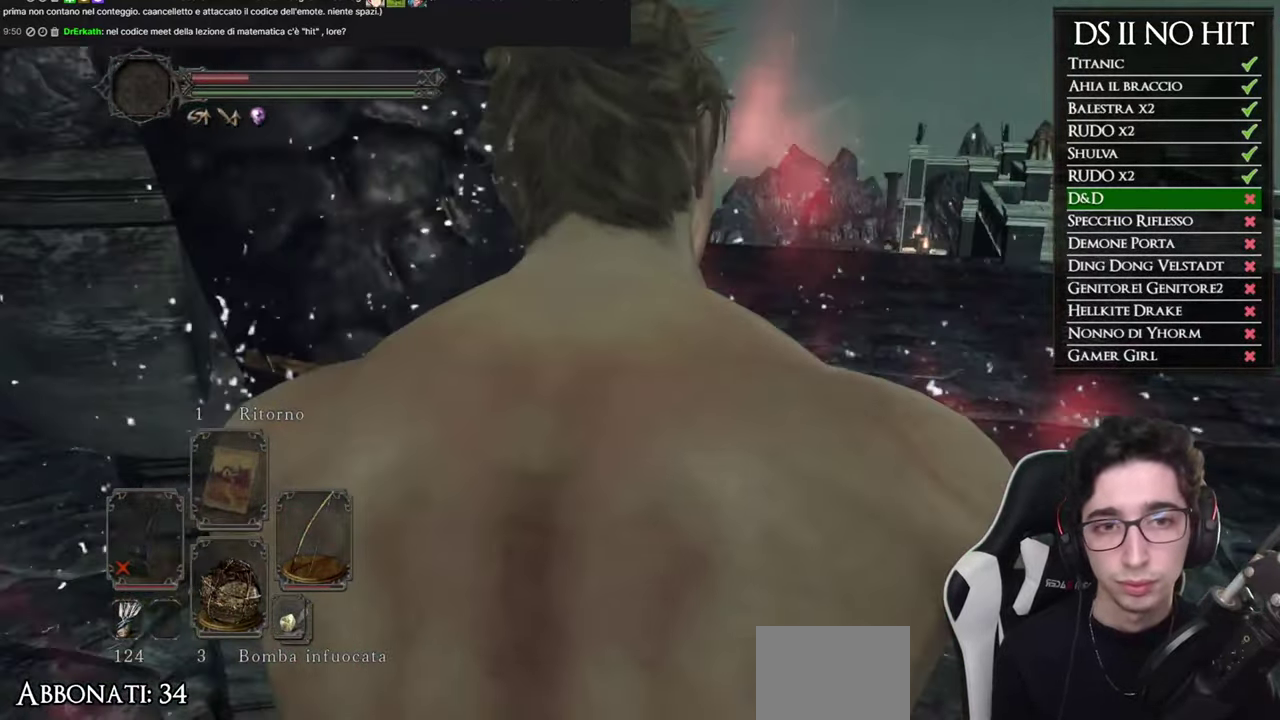
{"buttons": [], "left_stick": "center", "right_stick": "right", "events": [[468, "right_stick", "right"]]}
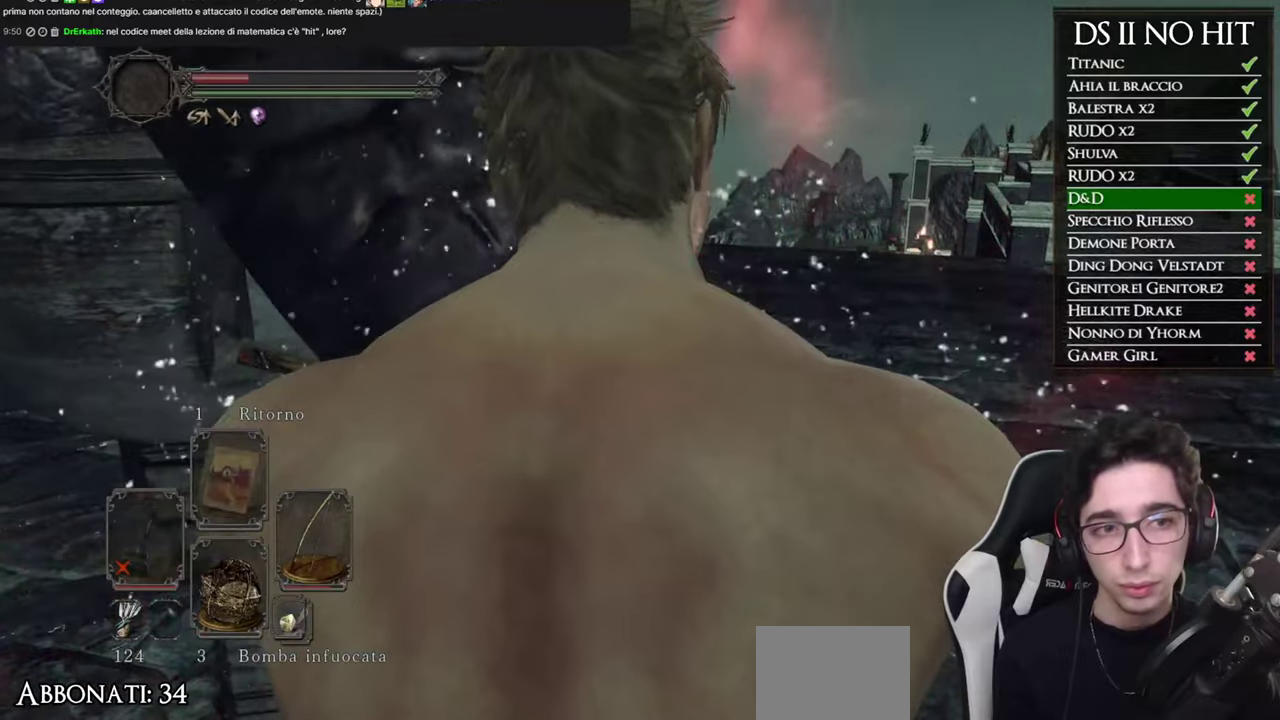
{"buttons": [], "left_stick": "center", "right_stick": "center", "events": [[450, "right_stick", "center"]]}
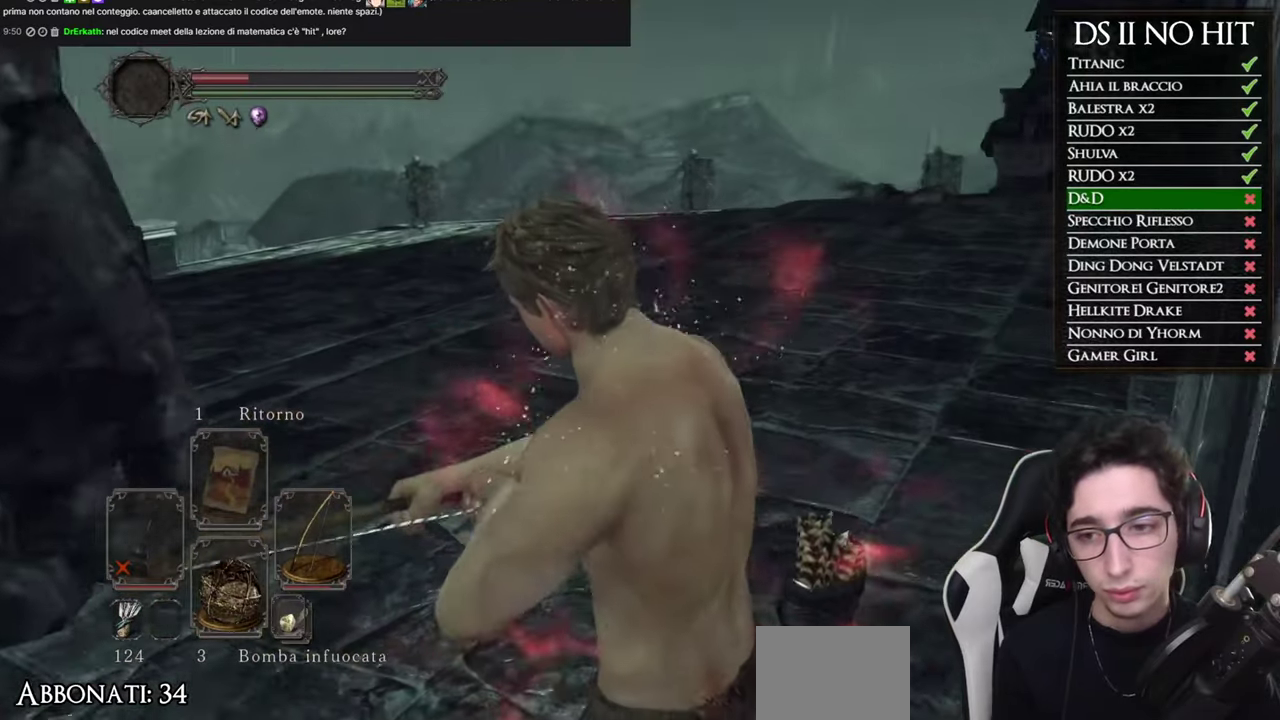
{"buttons": [], "left_stick": "center", "right_stick": "center", "events": [[100, "right_stick", "right"], [234, "right_stick", "center"]]}
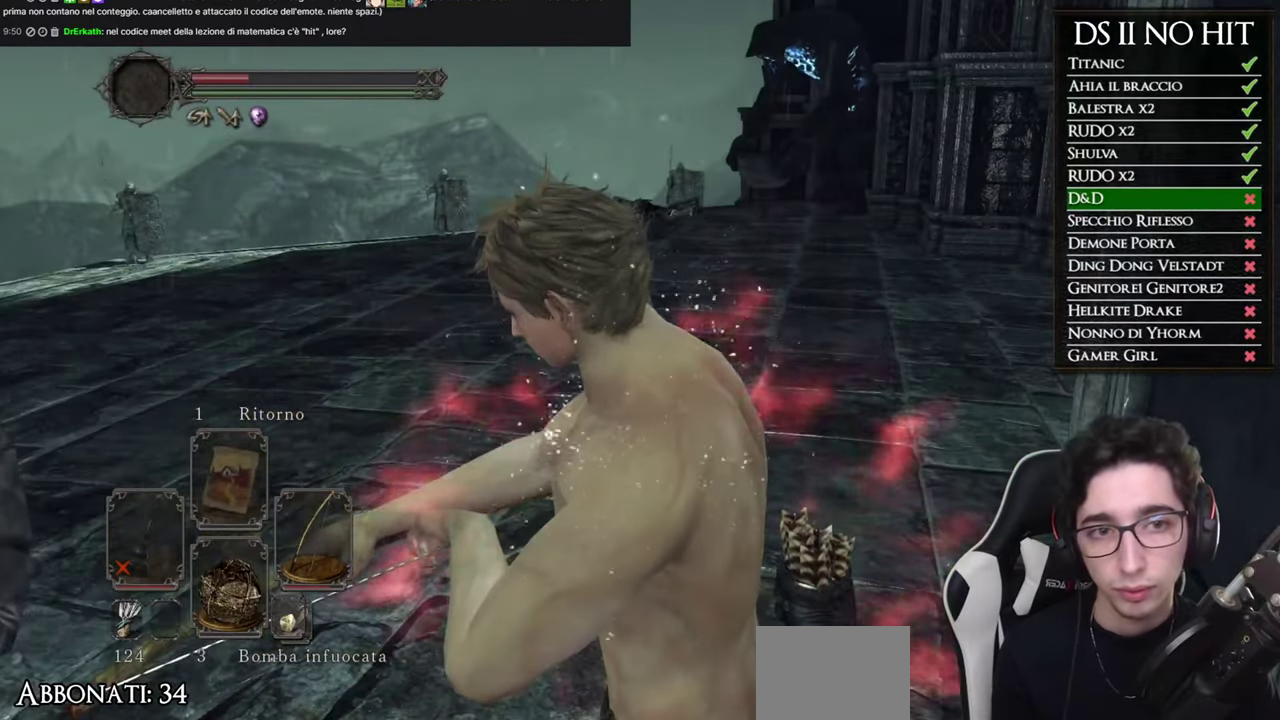
{"buttons": [], "left_stick": "center", "right_stick": "center", "events": []}
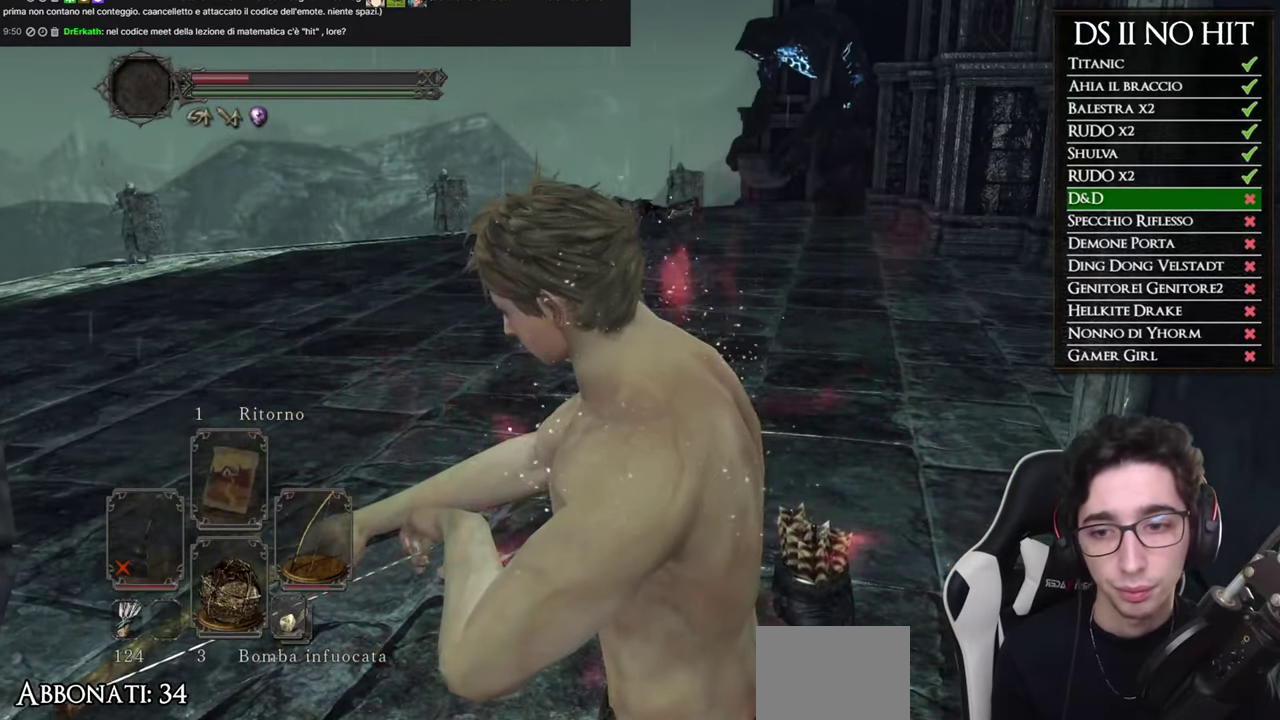
{"buttons": ["DPAD_DOWN"], "left_stick": "center", "right_stick": "center", "events": [[134, "DPAD_DOWN", "down"], [234, "DPAD_DOWN", "up"], [317, "DPAD_DOWN", "down"], [417, "DPAD_DOWN", "up"], [484, "DPAD_DOWN", "down"]]}
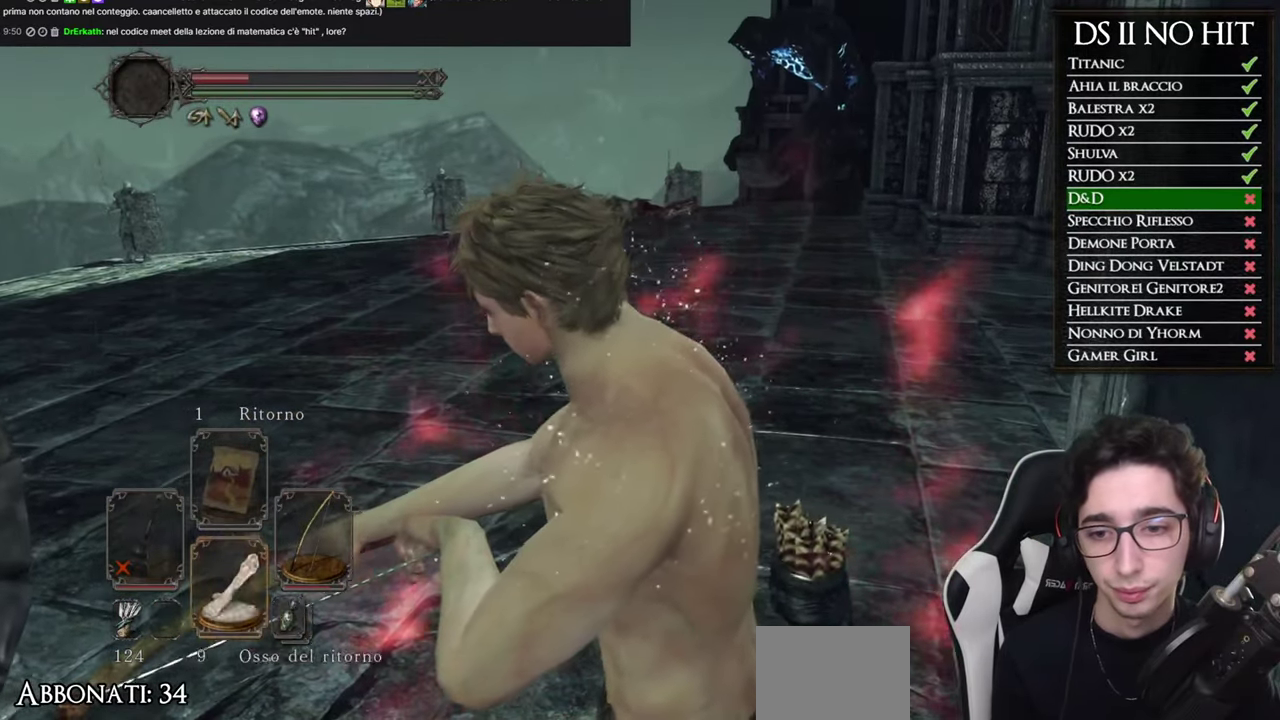
{"buttons": [], "left_stick": "center", "right_stick": "left", "events": [[83, "DPAD_DOWN", "up"], [183, "DPAD_DOWN", "down"], [284, "DPAD_DOWN", "up"], [400, "DPAD_DOWN", "down"], [450, "right_stick", "left"], [467, "DPAD_DOWN", "up"]]}